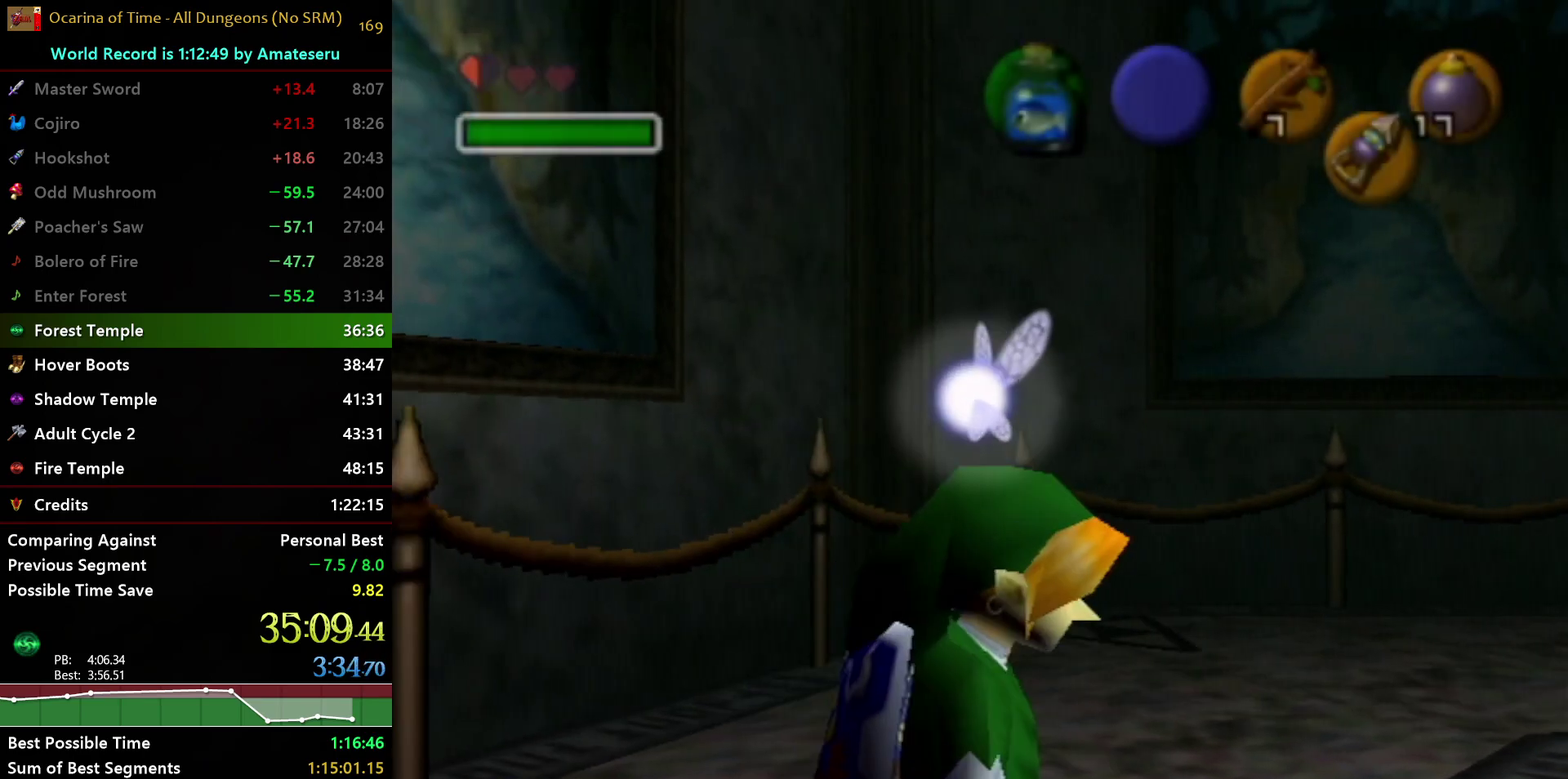
Gameplay with a controller (Nintendo layout); each line is a JSON object with the inputs held at the frame after it. "events" lists button and stick changes between this image and that frame as [ms after this image, input, new state], when the widget could be followed in between. Not read: L3 R3.
{"buttons": ["R1"], "left_stick": "center", "right_stick": "center", "events": [[50, "L1", "down"], [233, "A", "down"], [300, "A", "up"], [433, "R1", "down"], [450, "L1", "up"]]}
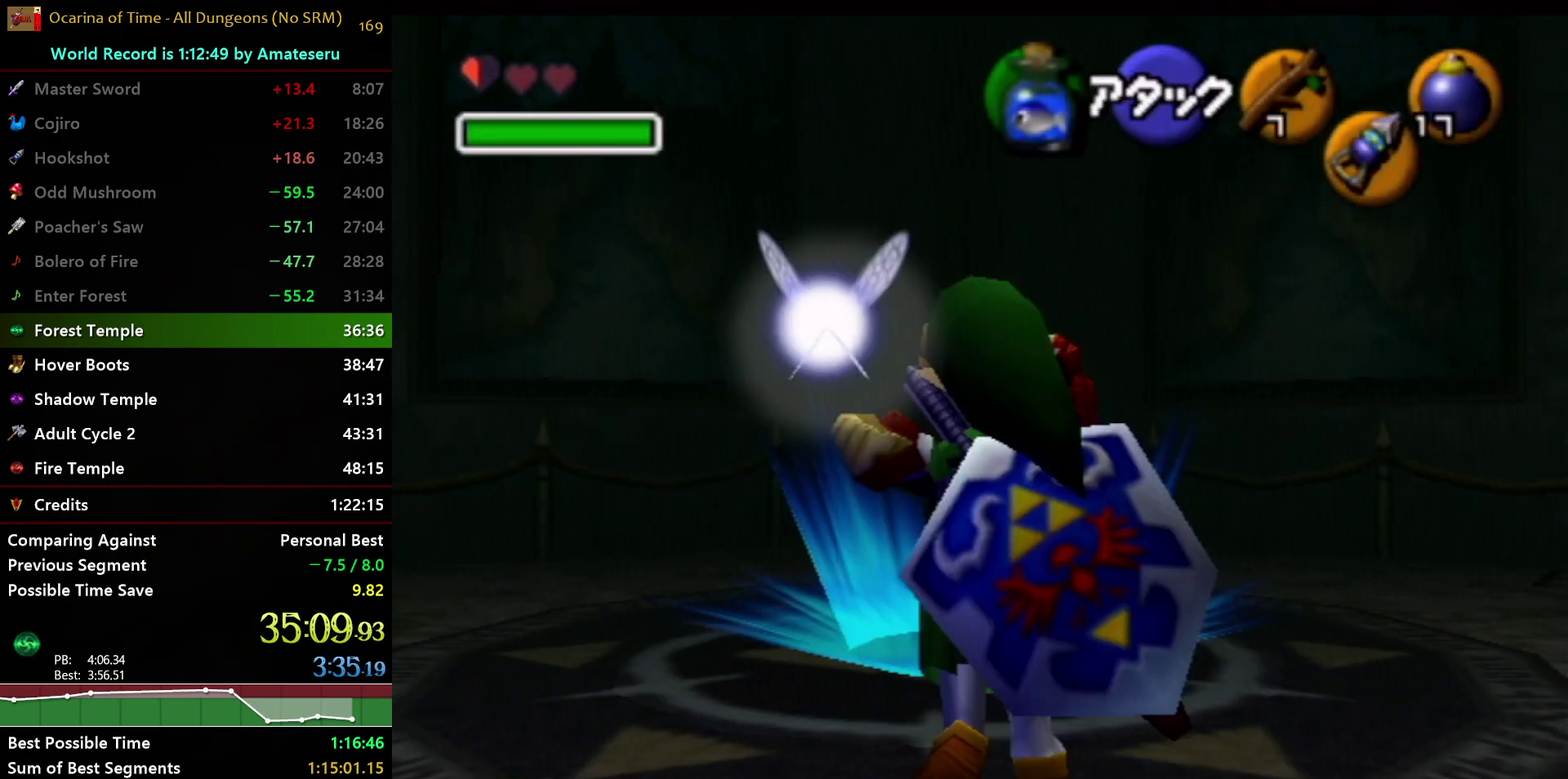
{"buttons": ["R1"], "left_stick": "down", "right_stick": "center", "events": [[167, "left_stick", "down"]]}
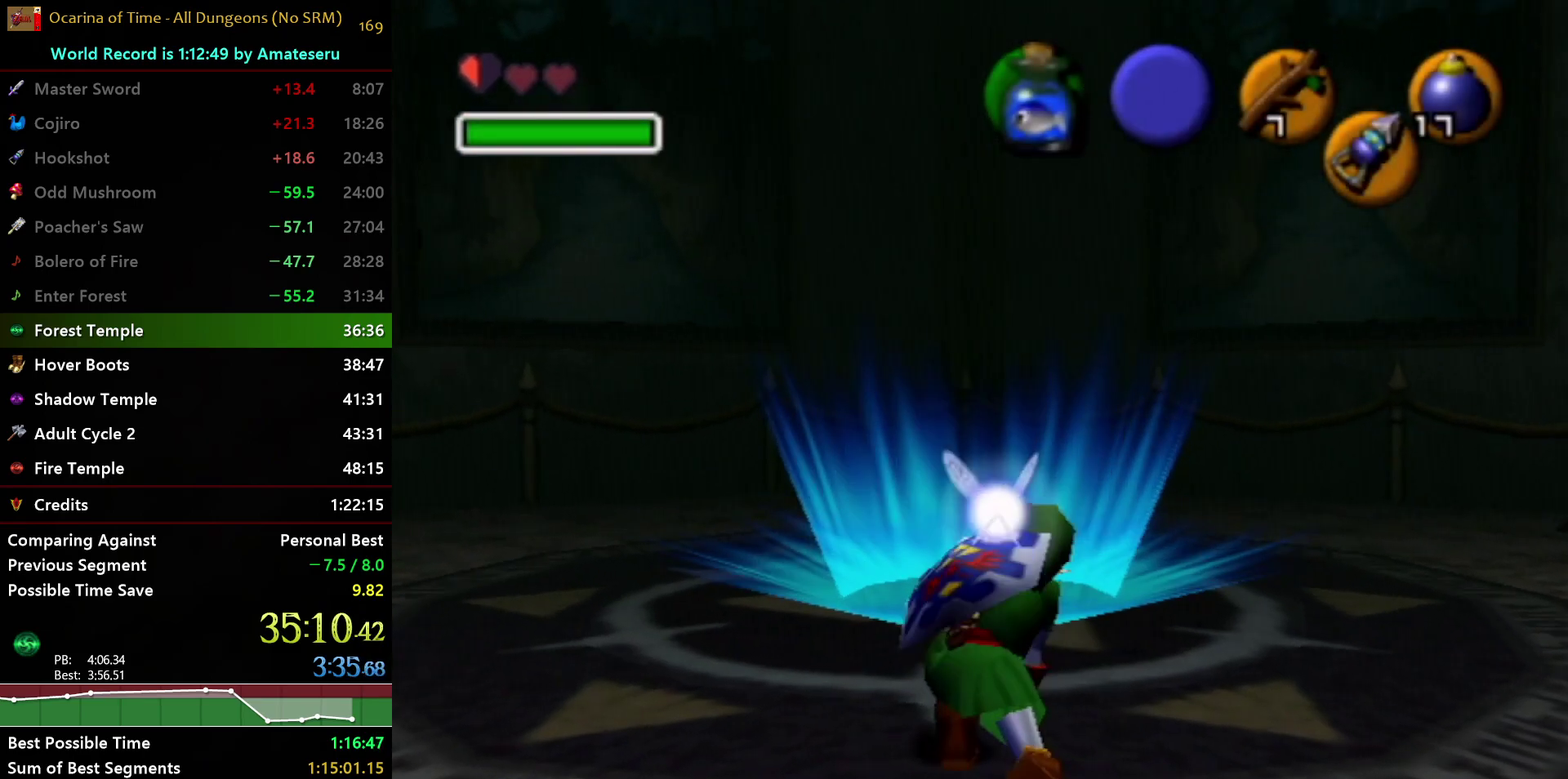
{"buttons": ["R1"], "left_stick": "down", "right_stick": "center", "events": [[200, "R1", "up"], [267, "R1", "down"]]}
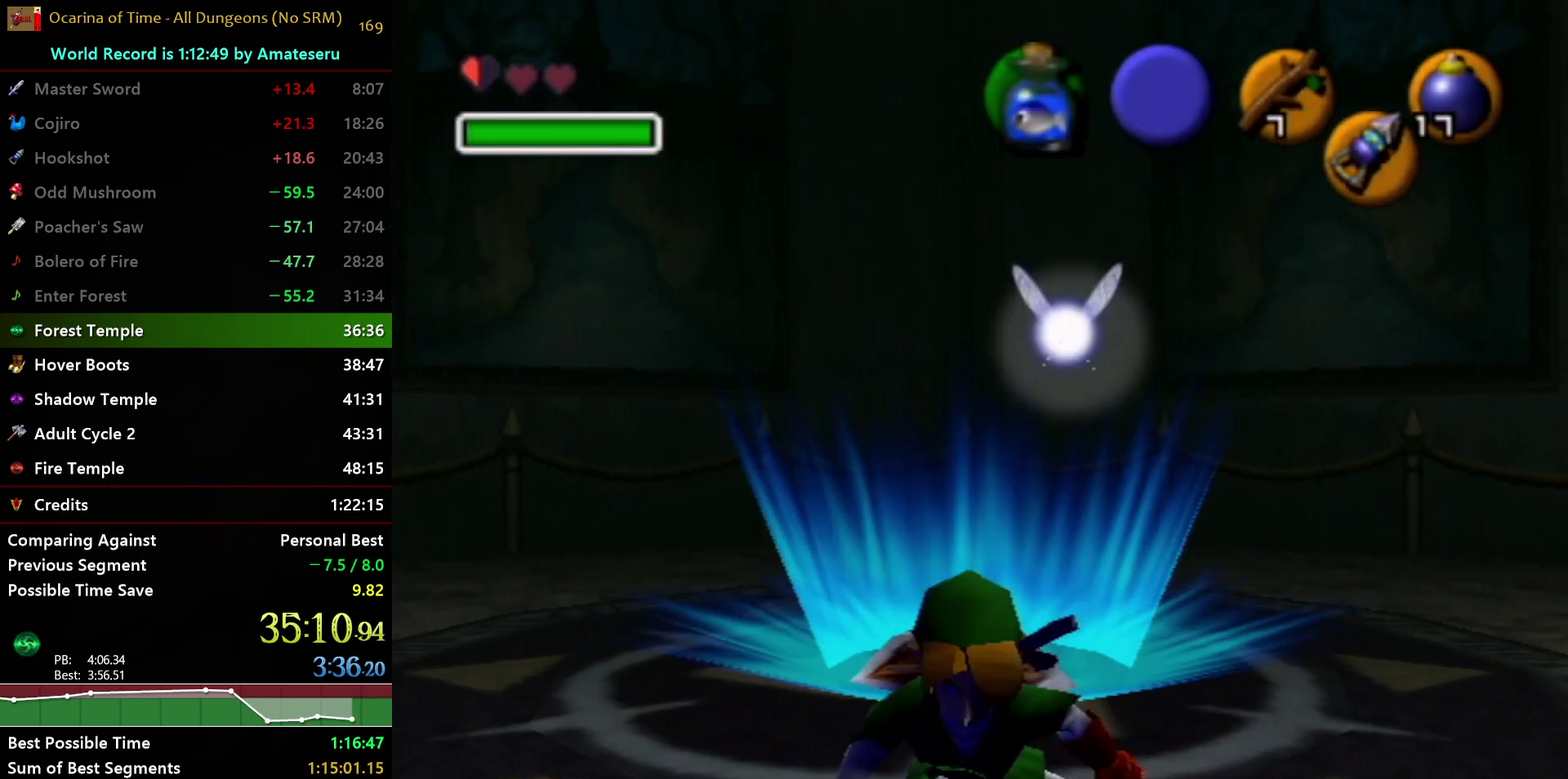
{"buttons": [], "left_stick": "center", "right_stick": "center", "events": [[183, "R1", "up"], [183, "left_stick", "center"], [250, "START", "down"], [367, "START", "up"]]}
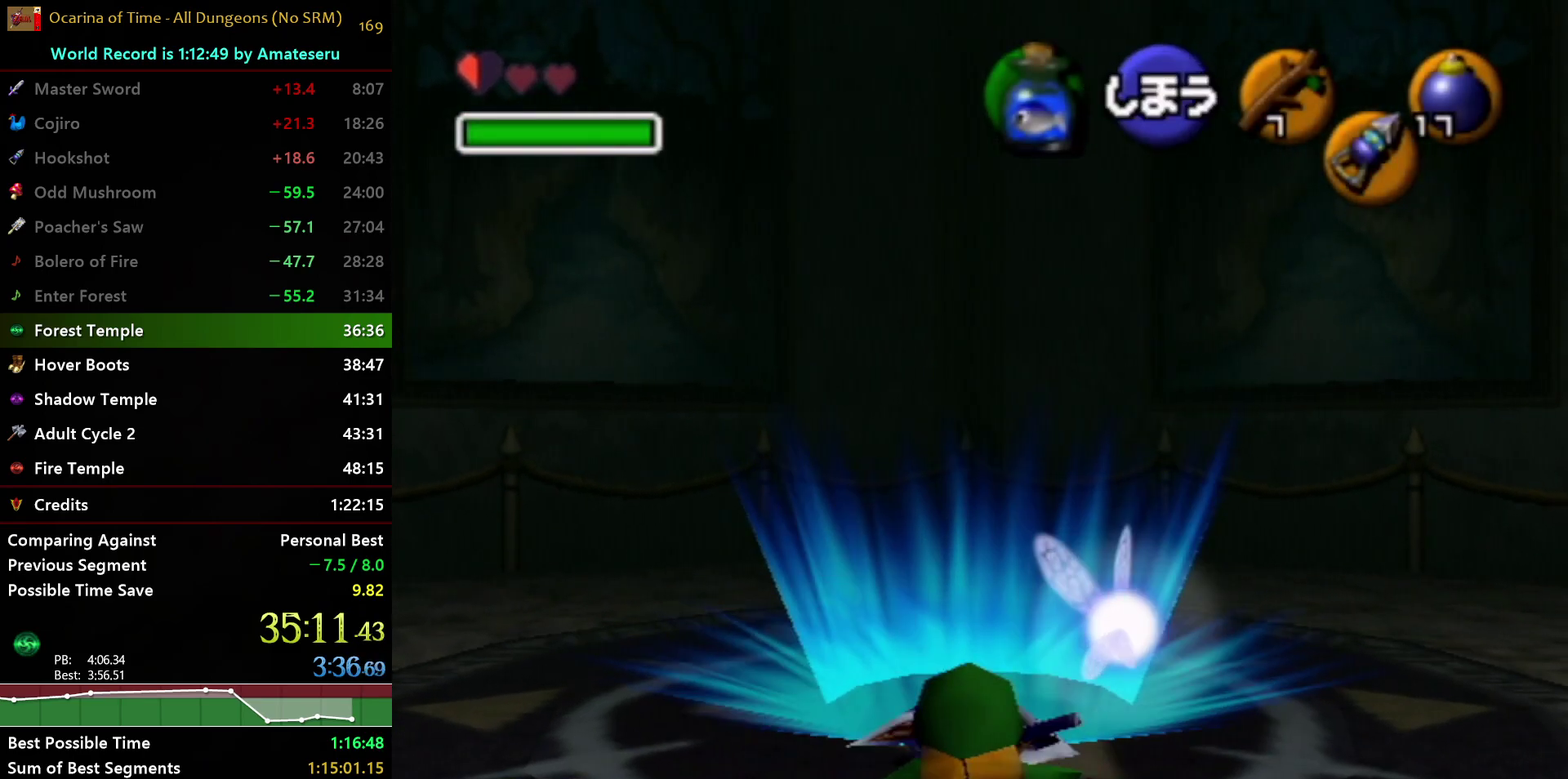
{"buttons": [], "left_stick": "center", "right_stick": "center", "events": []}
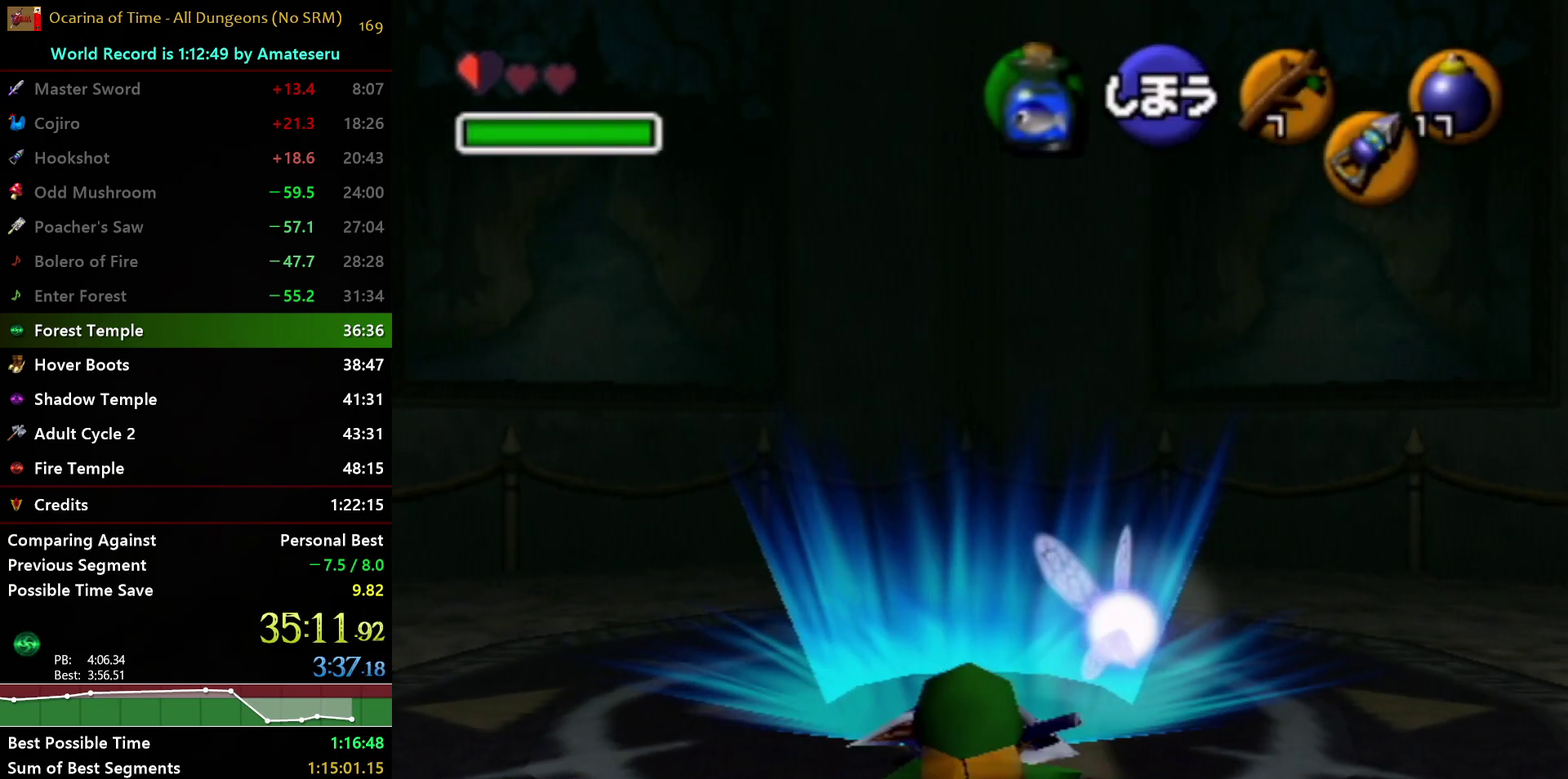
{"buttons": [], "left_stick": "center", "right_stick": "center", "events": []}
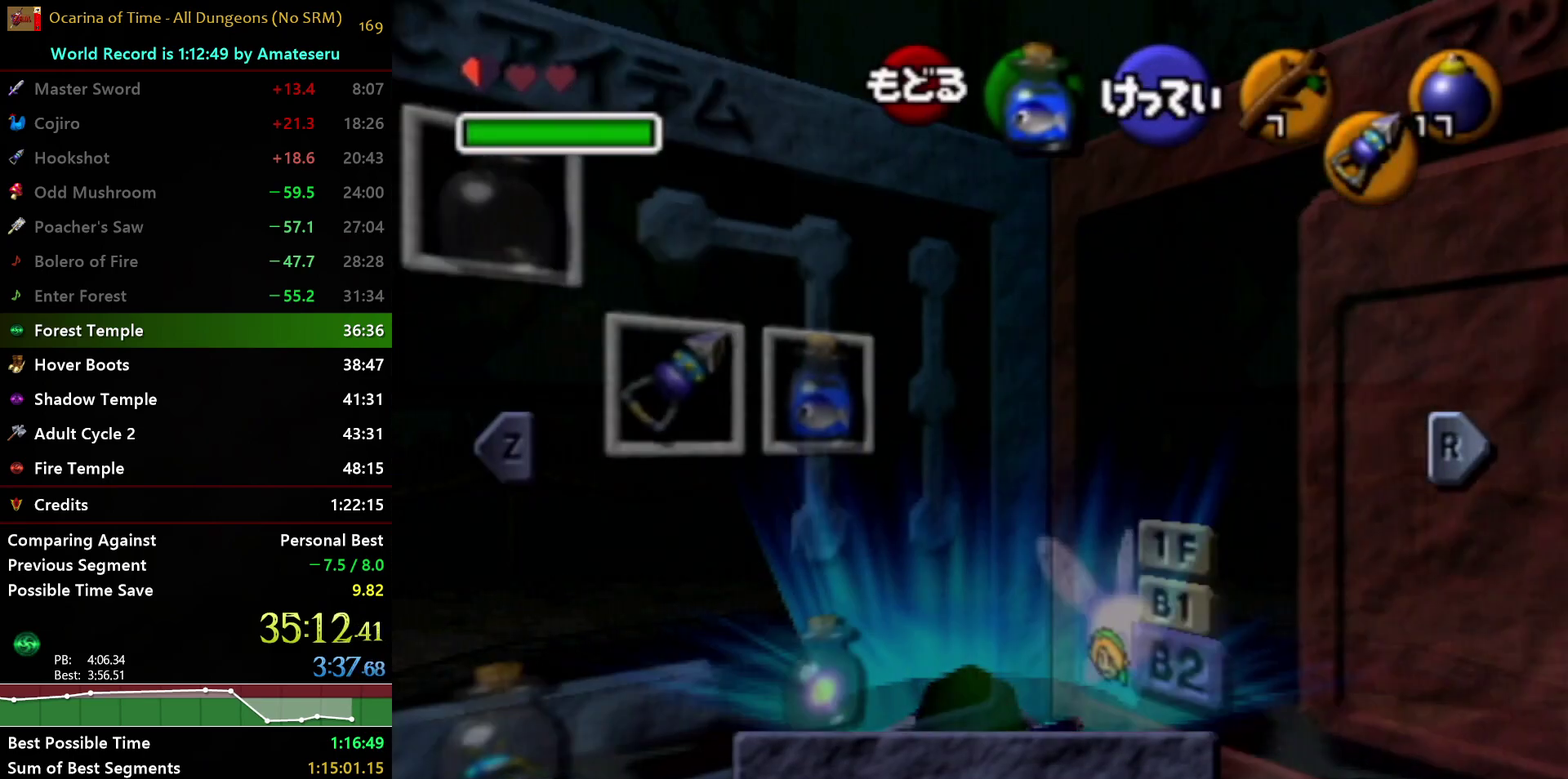
{"buttons": [], "left_stick": "center", "right_stick": "center", "events": []}
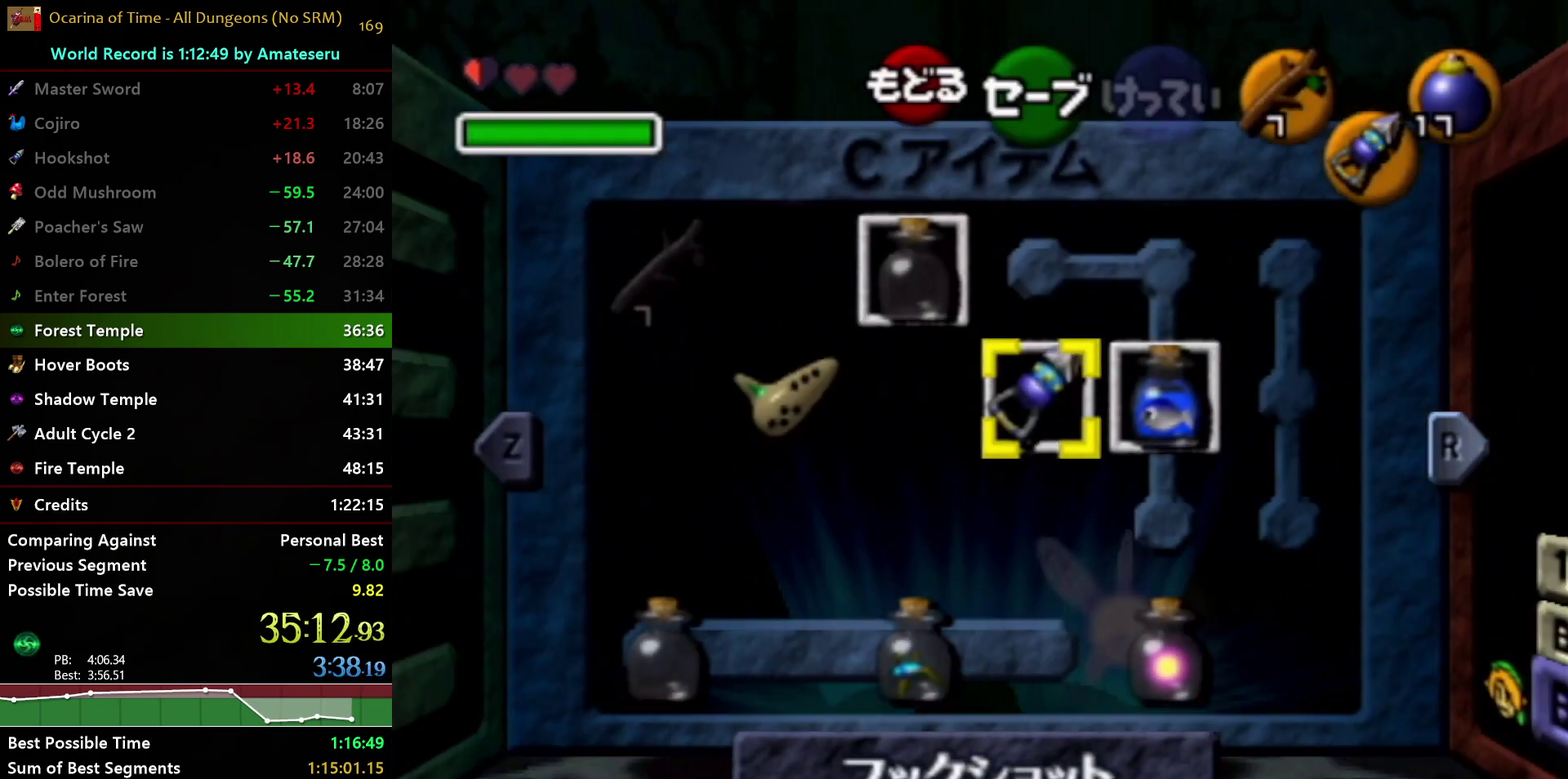
{"buttons": ["Z"], "left_stick": "center", "right_stick": "center", "events": [[183, "left_stick", "right"], [333, "left_stick", "center"], [450, "Z", "down"]]}
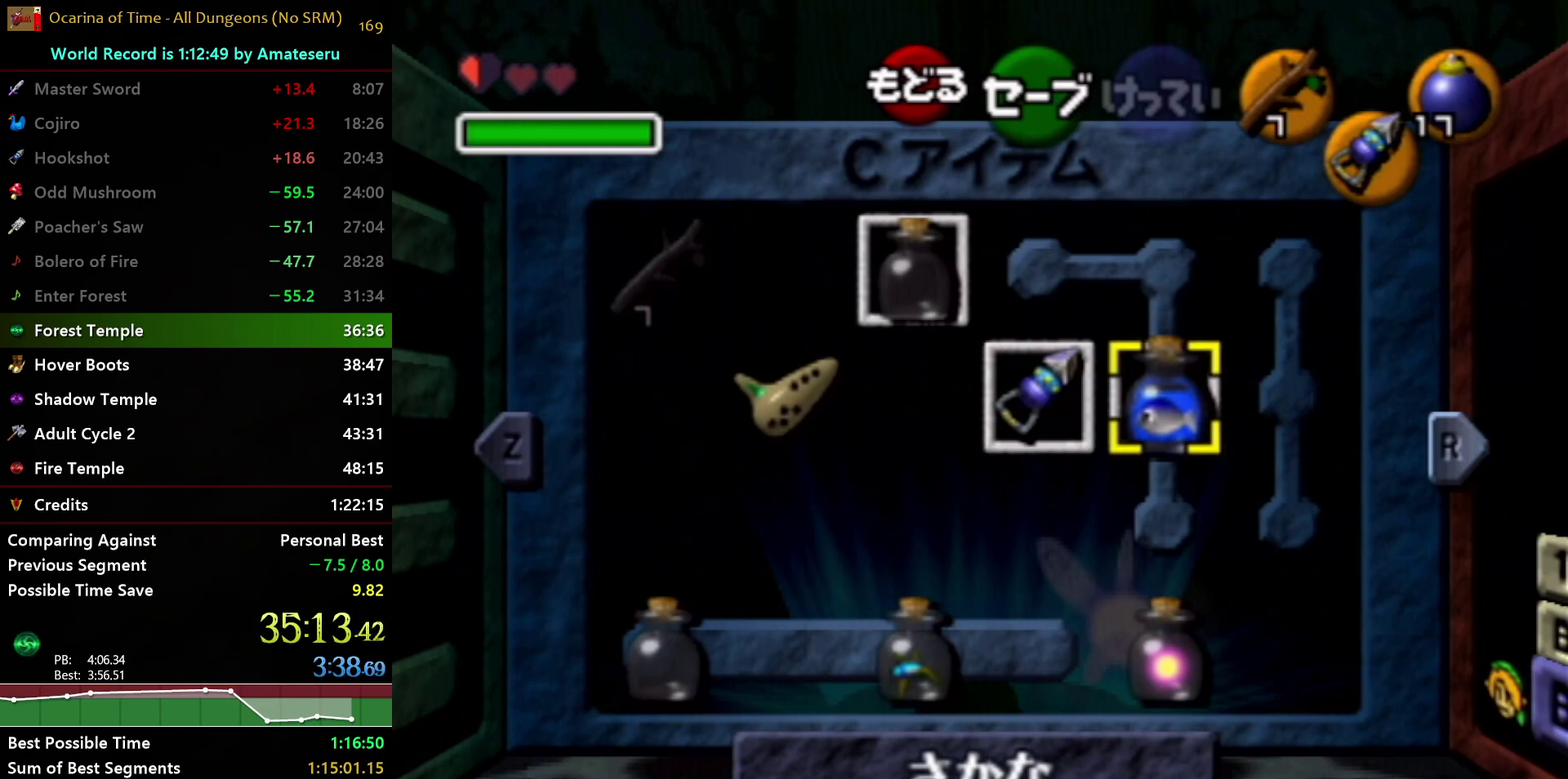
{"buttons": ["X"], "left_stick": "center", "right_stick": "center", "events": [[67, "Z", "up"], [333, "X", "down"]]}
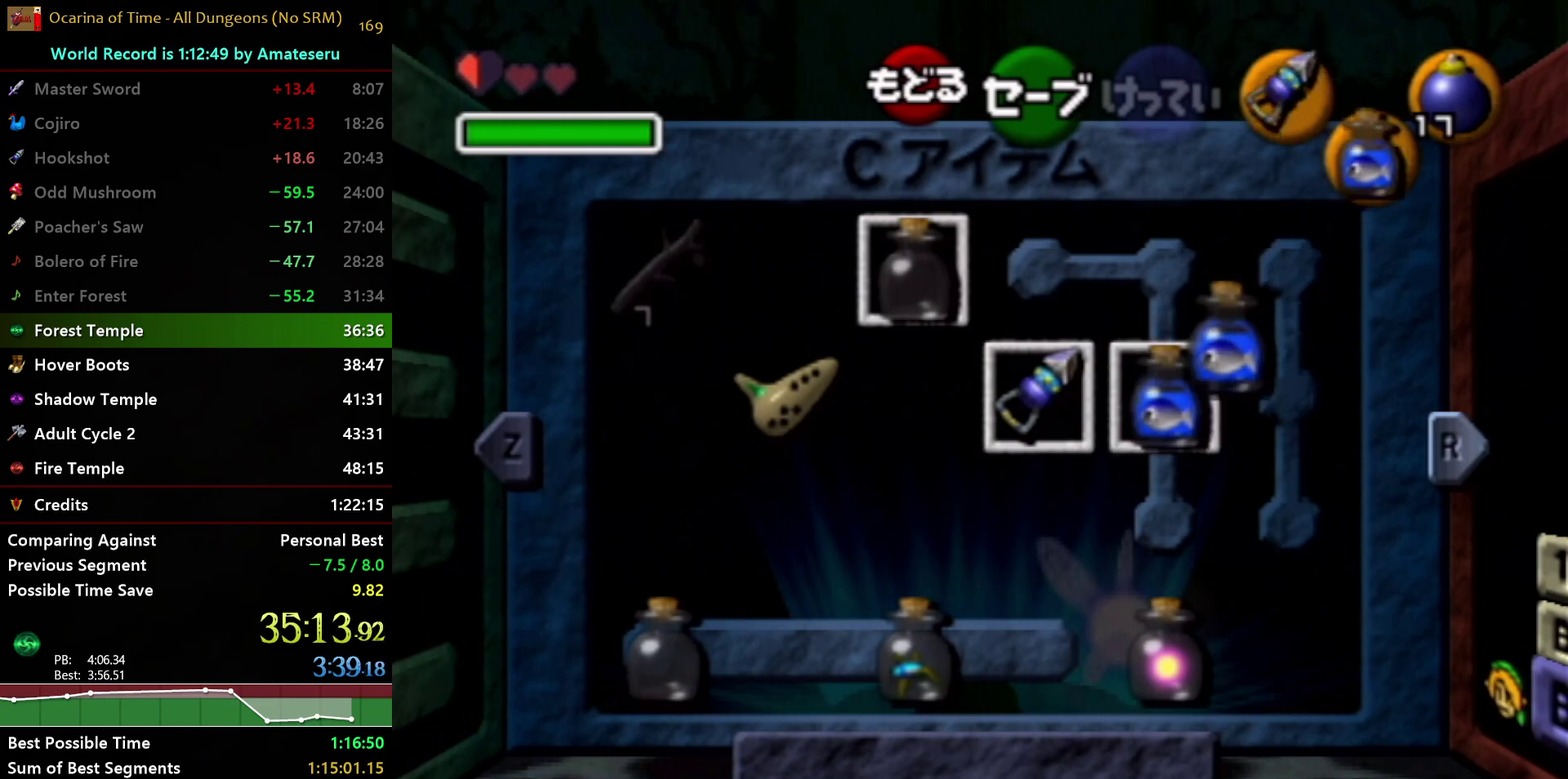
{"buttons": [], "left_stick": "left", "right_stick": "center", "events": [[33, "X", "up"], [467, "left_stick", "left"]]}
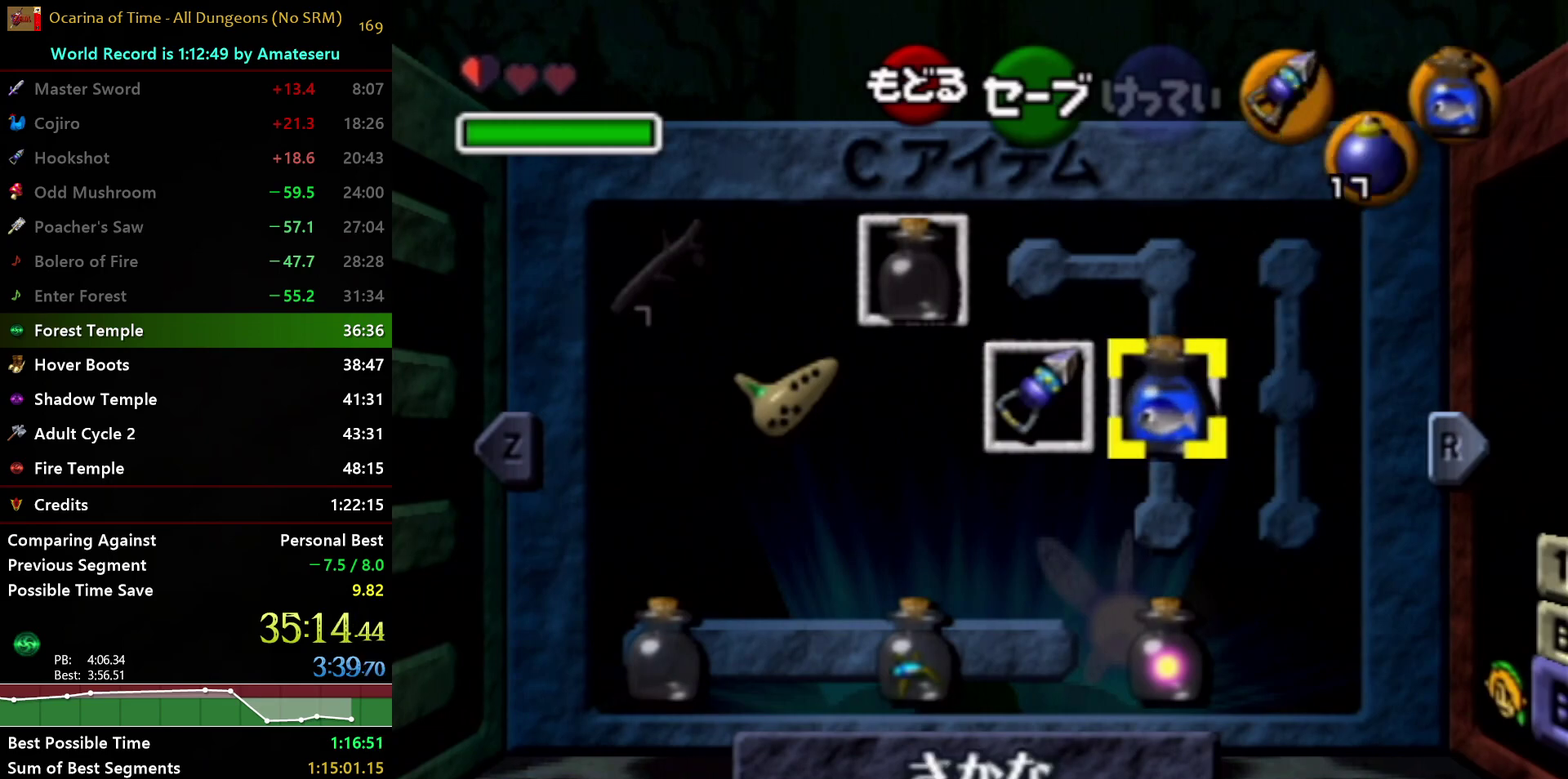
{"buttons": [], "left_stick": "center", "right_stick": "center", "events": [[117, "left_stick", "center"]]}
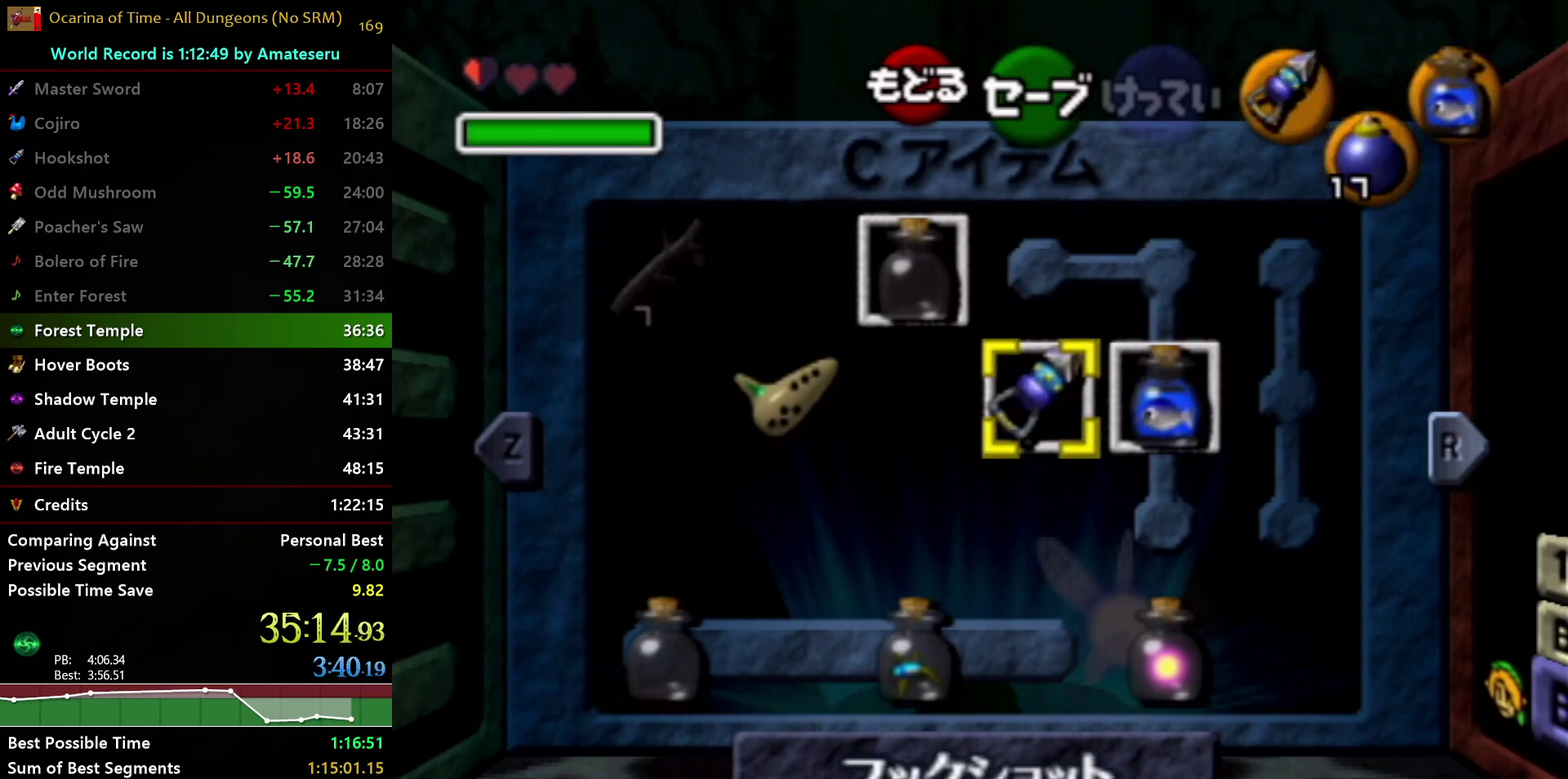
{"buttons": [], "left_stick": "center", "right_stick": "center", "events": []}
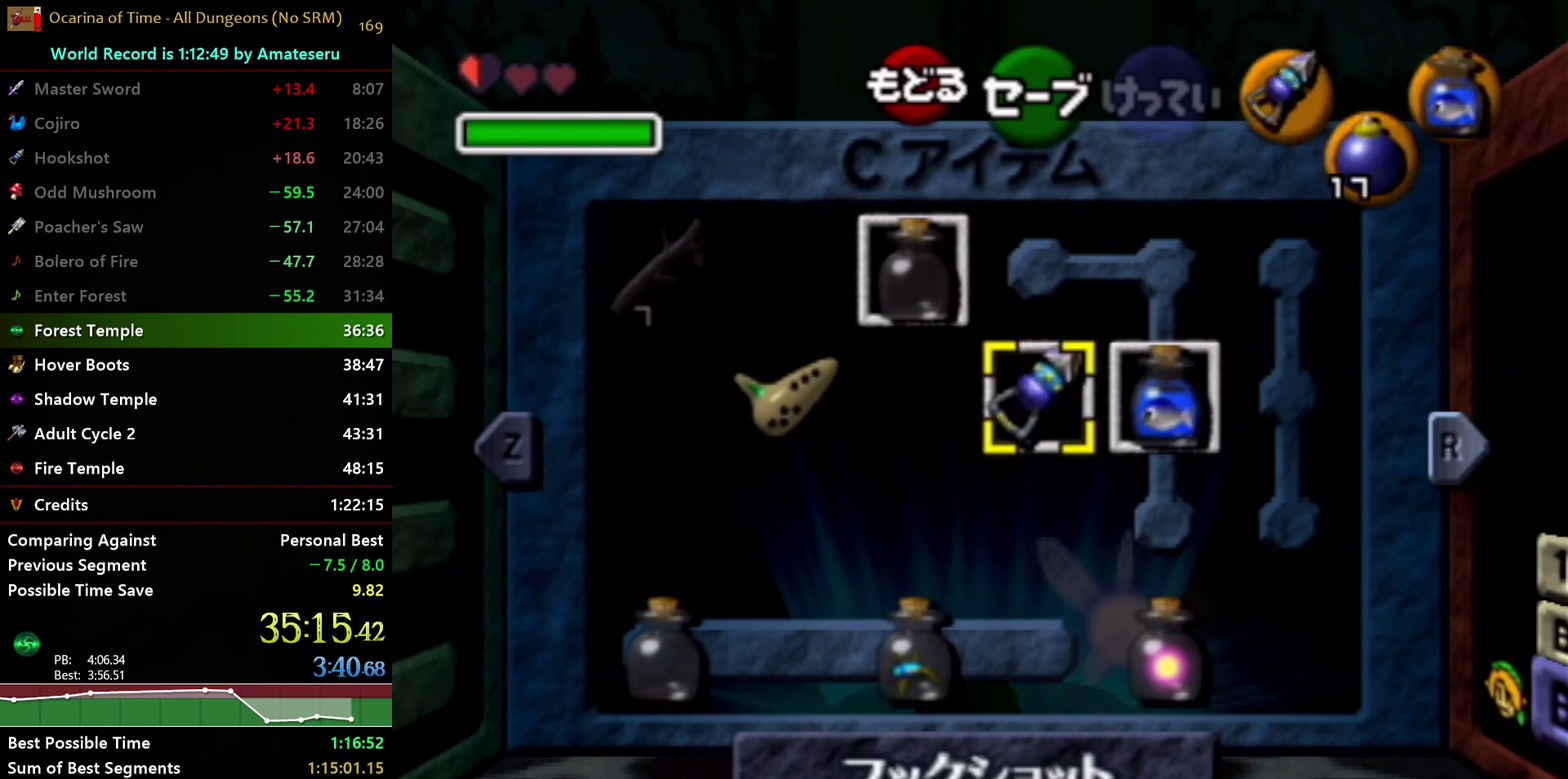
{"buttons": [], "left_stick": "center", "right_stick": "center", "events": [[33, "left_stick", "left"], [183, "left_stick", "center"]]}
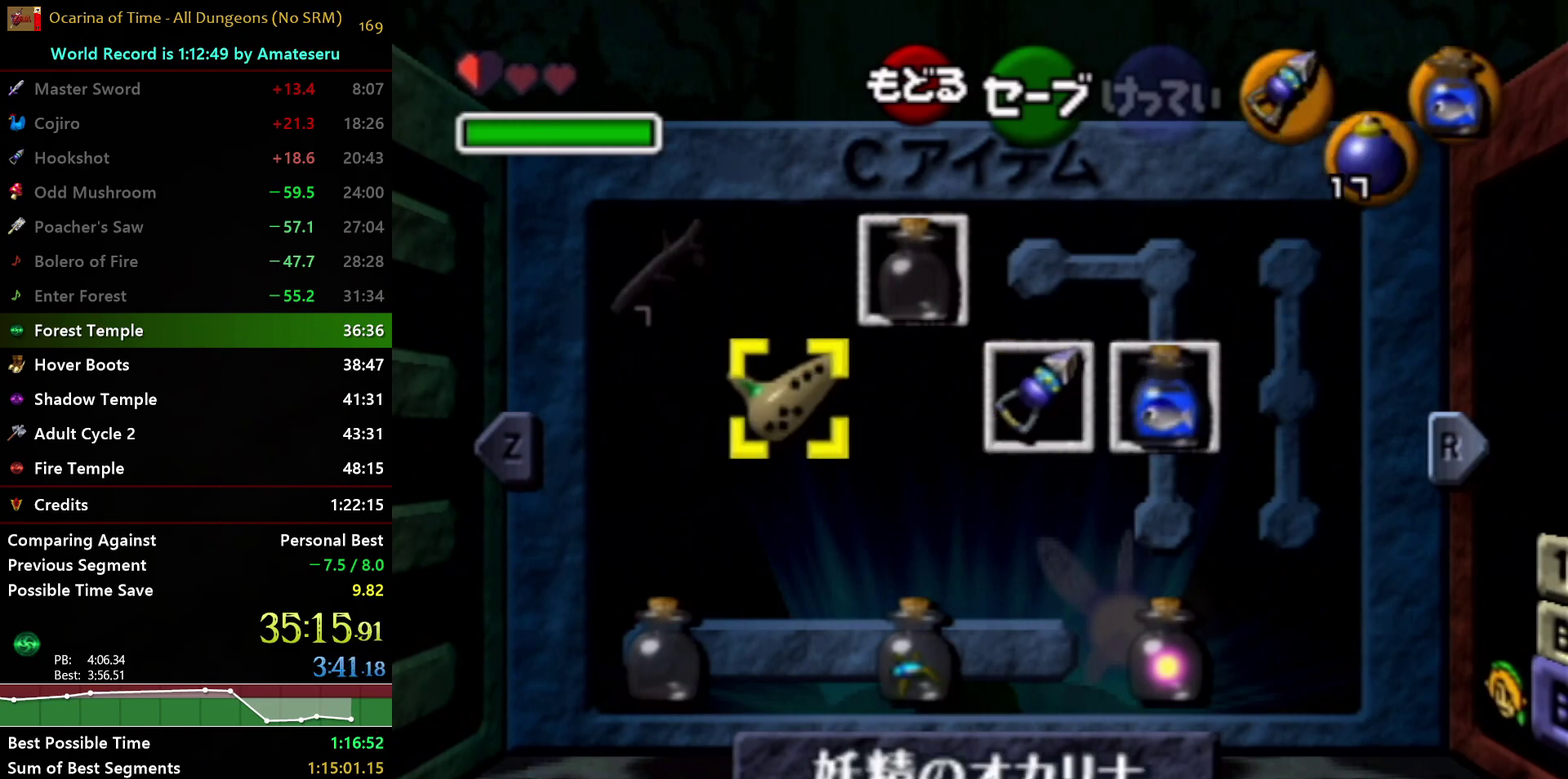
{"buttons": [], "left_stick": "right", "right_stick": "center", "events": [[467, "left_stick", "right"]]}
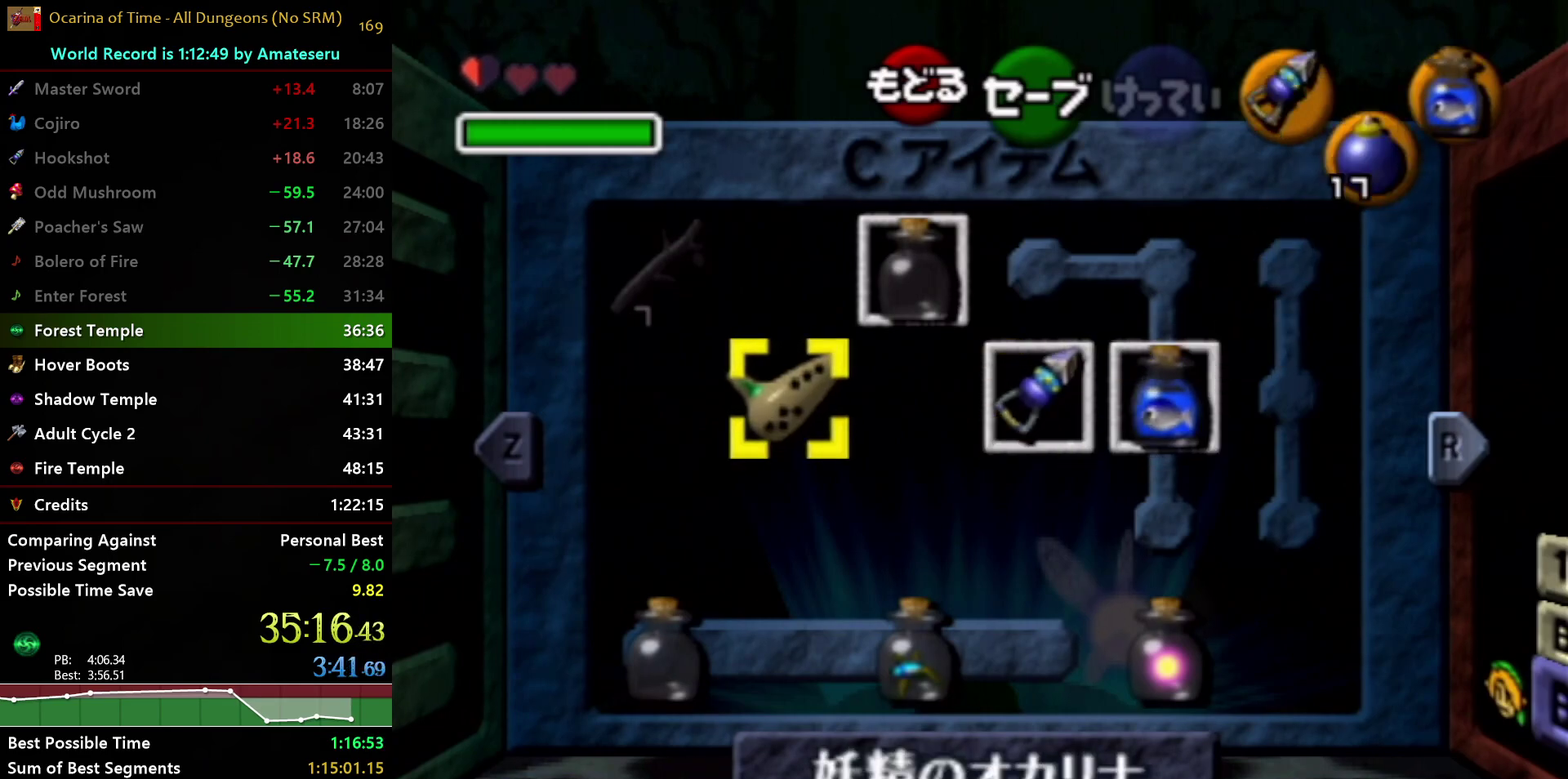
{"buttons": [], "left_stick": "center", "right_stick": "center", "events": [[133, "left_stick", "center"]]}
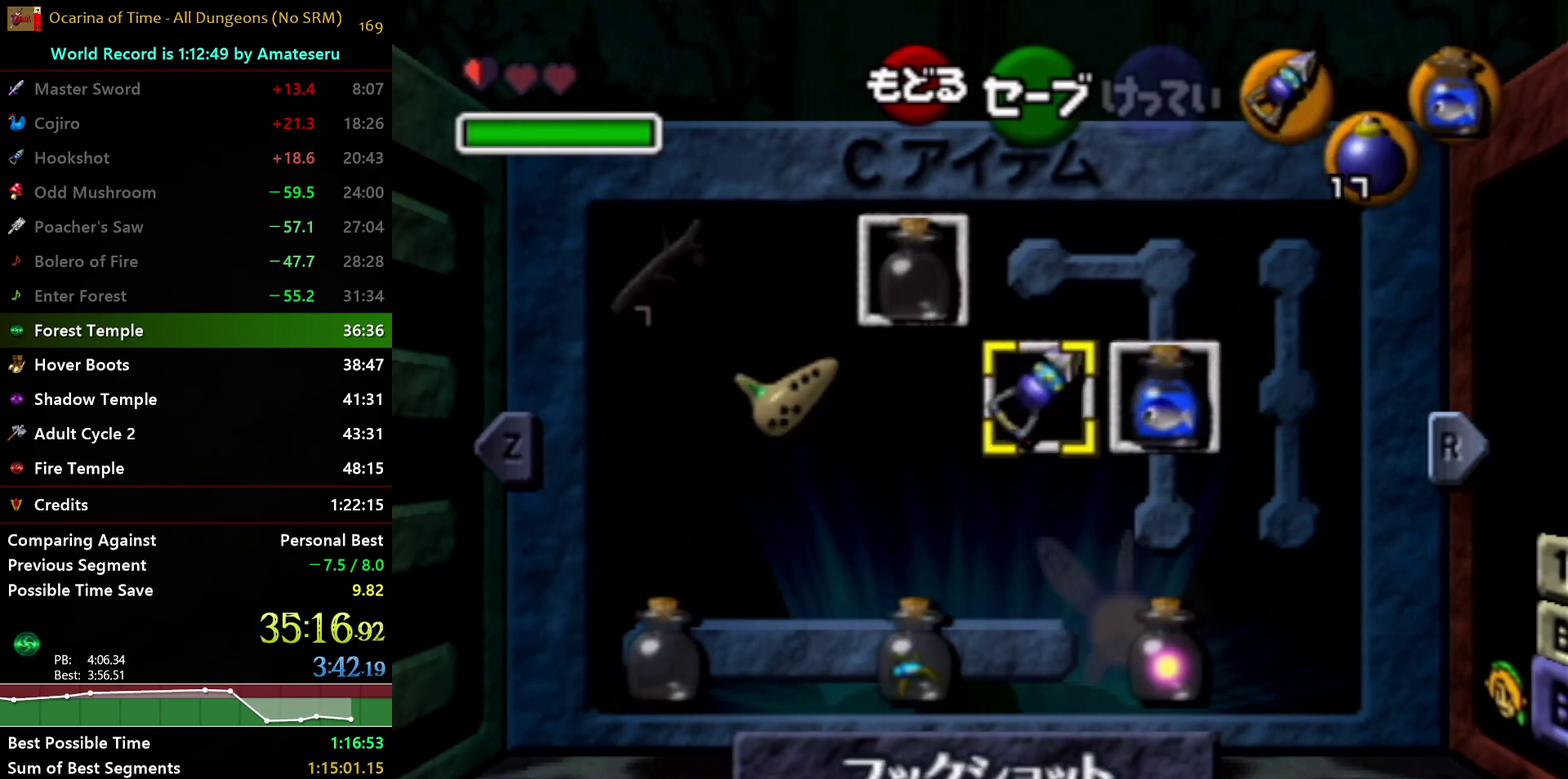
{"buttons": [], "left_stick": "center", "right_stick": "center", "events": [[267, "Z", "down"], [367, "Z", "up"]]}
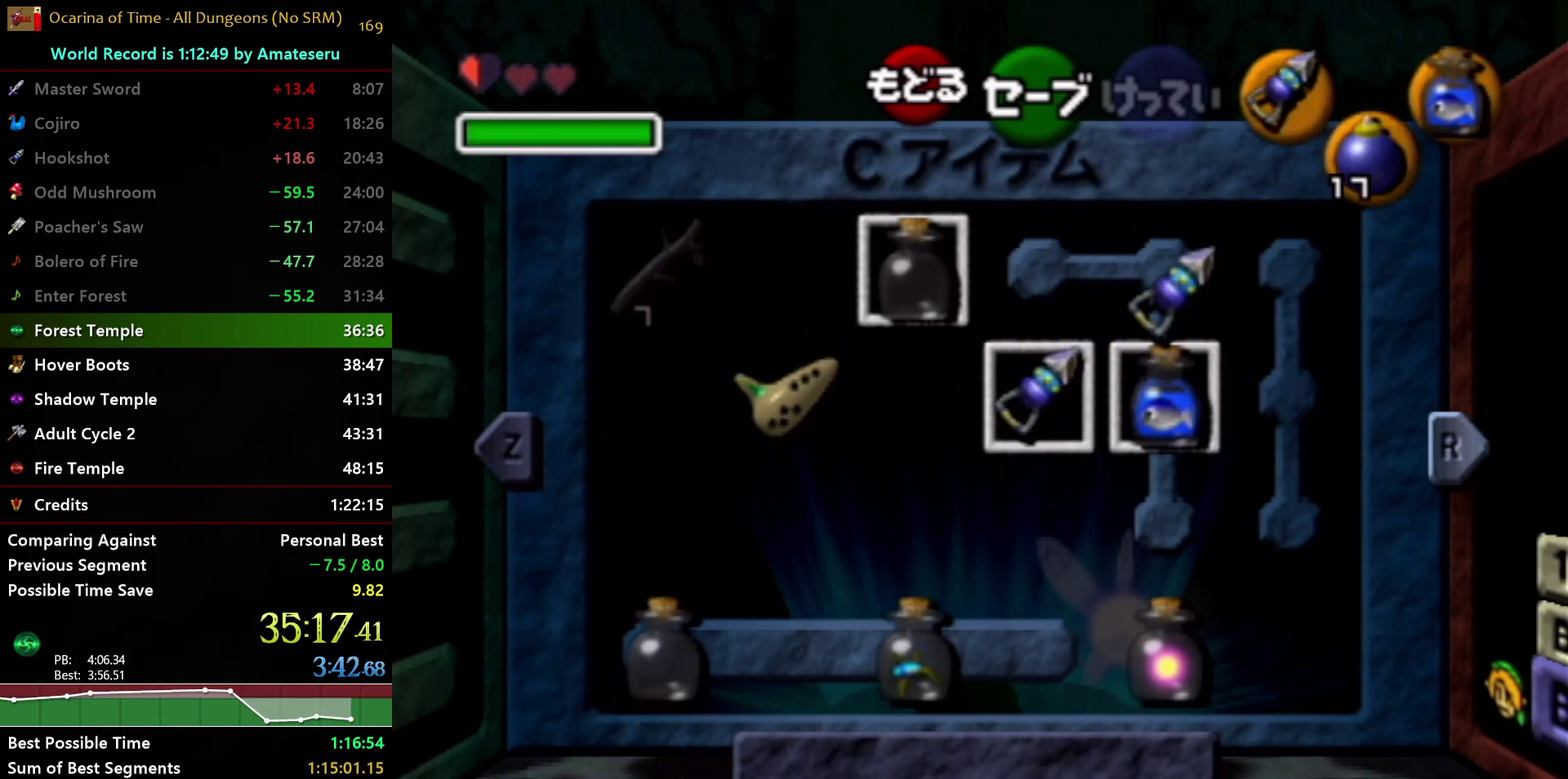
{"buttons": [], "left_stick": "center", "right_stick": "center", "events": []}
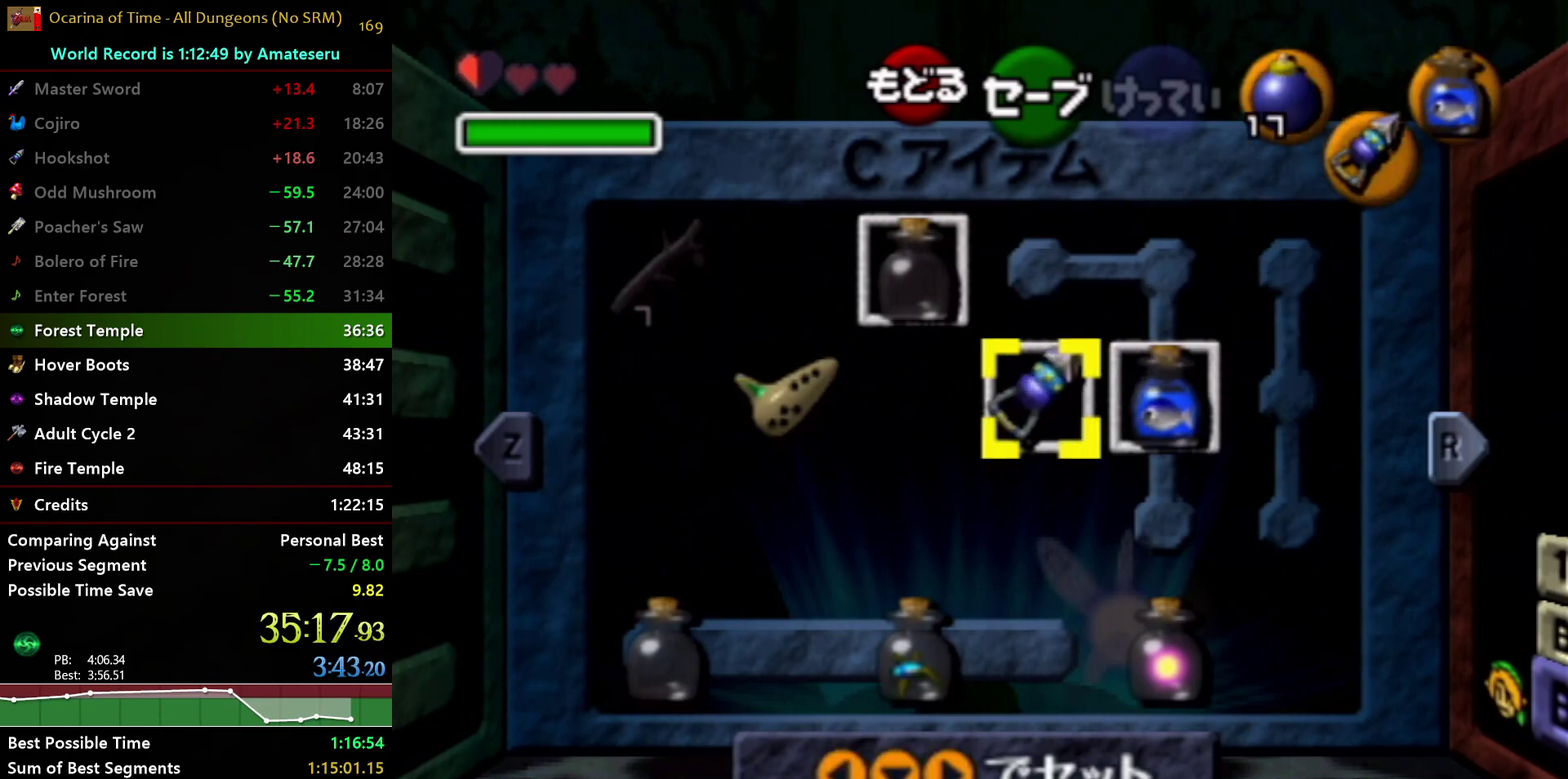
{"buttons": ["START"], "left_stick": "center", "right_stick": "center", "events": [[467, "START", "down"]]}
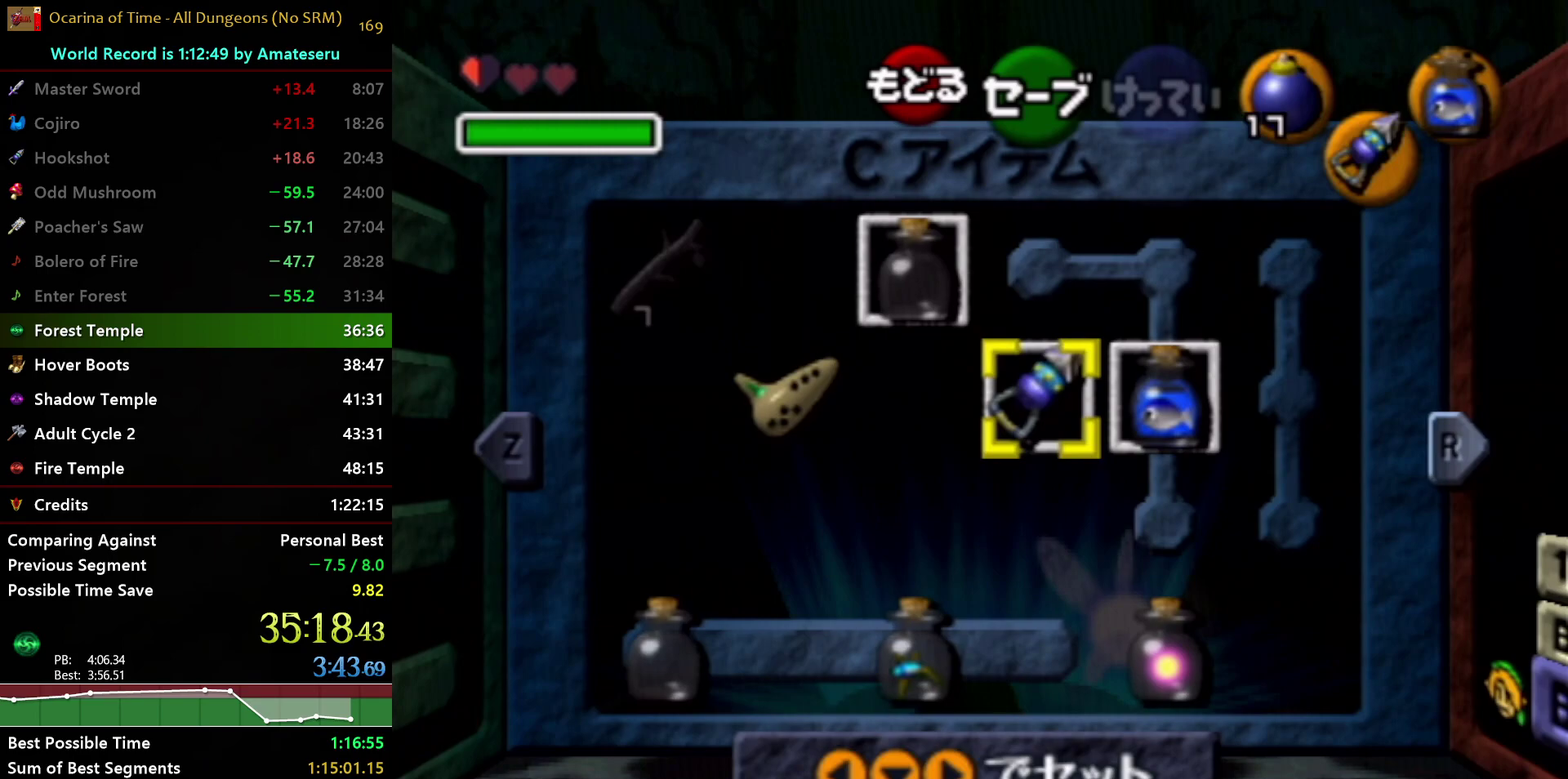
{"buttons": ["B"], "left_stick": "center", "right_stick": "center", "events": [[150, "START", "up"], [417, "B", "down"]]}
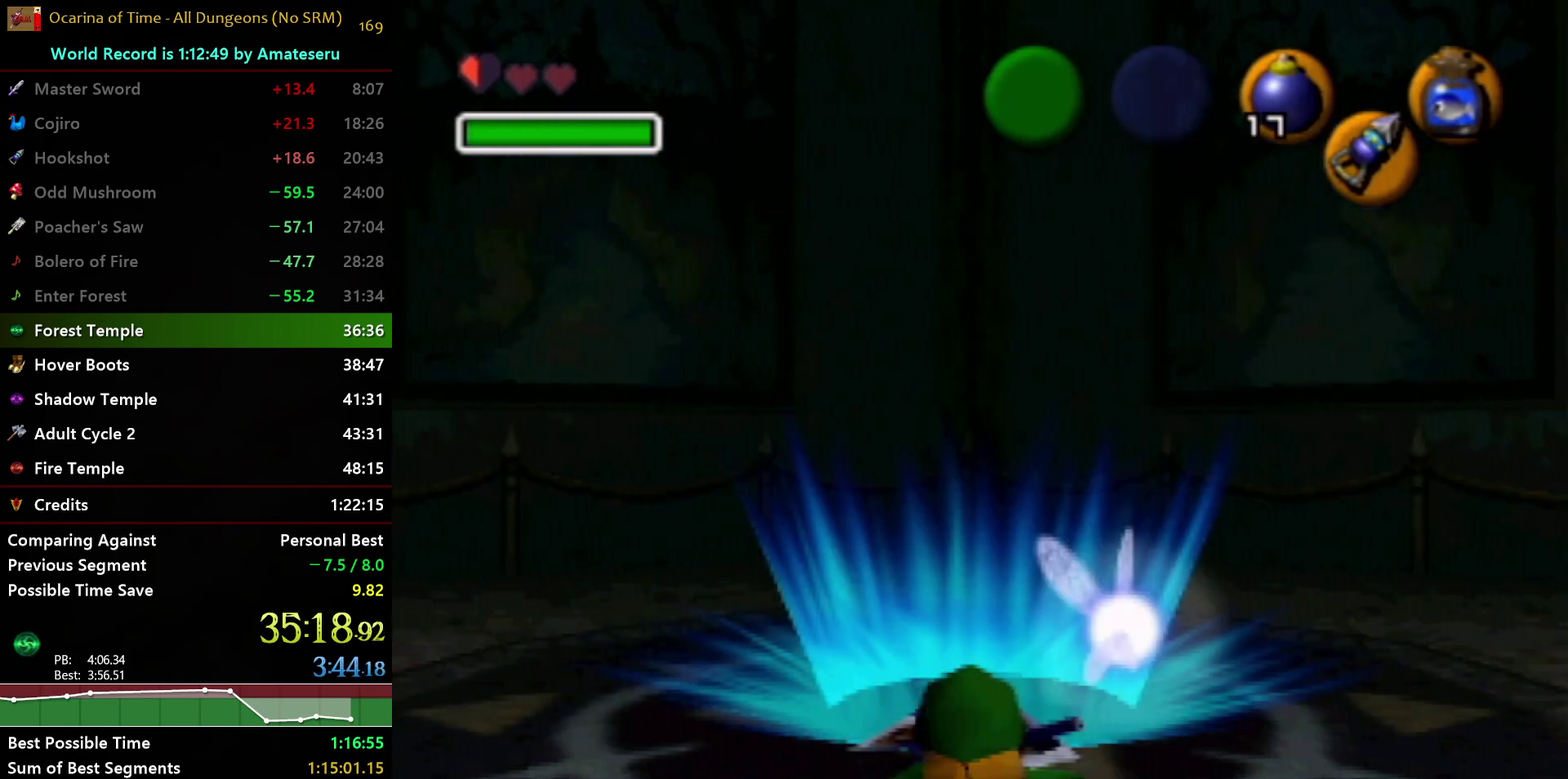
{"buttons": ["B"], "left_stick": "center", "right_stick": "center", "events": [[150, "B", "up"], [233, "B", "down"], [317, "B", "up"], [367, "B", "down"], [450, "B", "up"], [500, "B", "down"]]}
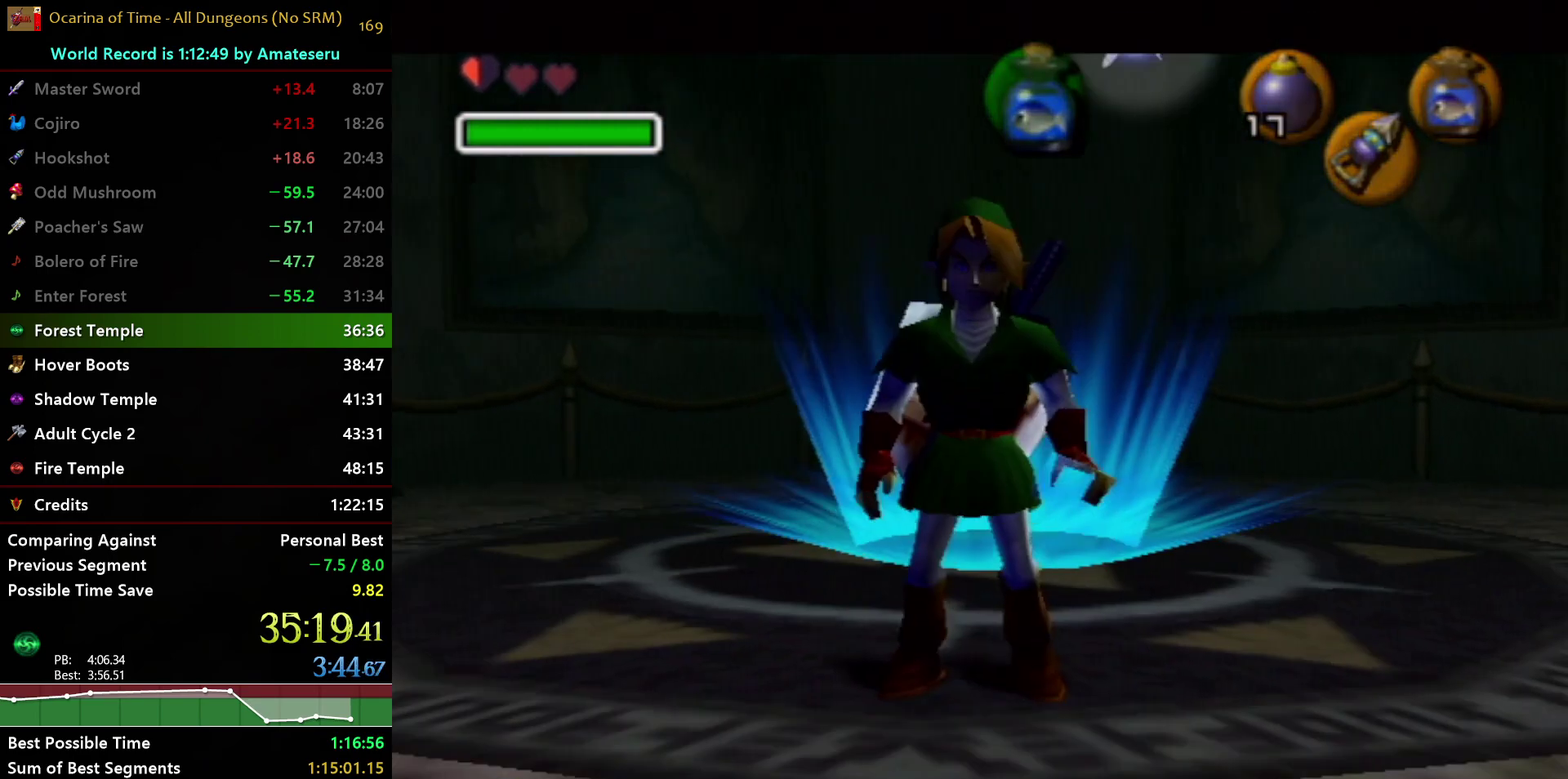
{"buttons": [], "left_stick": "center", "right_stick": "center", "events": [[67, "B", "up"], [117, "B", "down"], [267, "B", "up"]]}
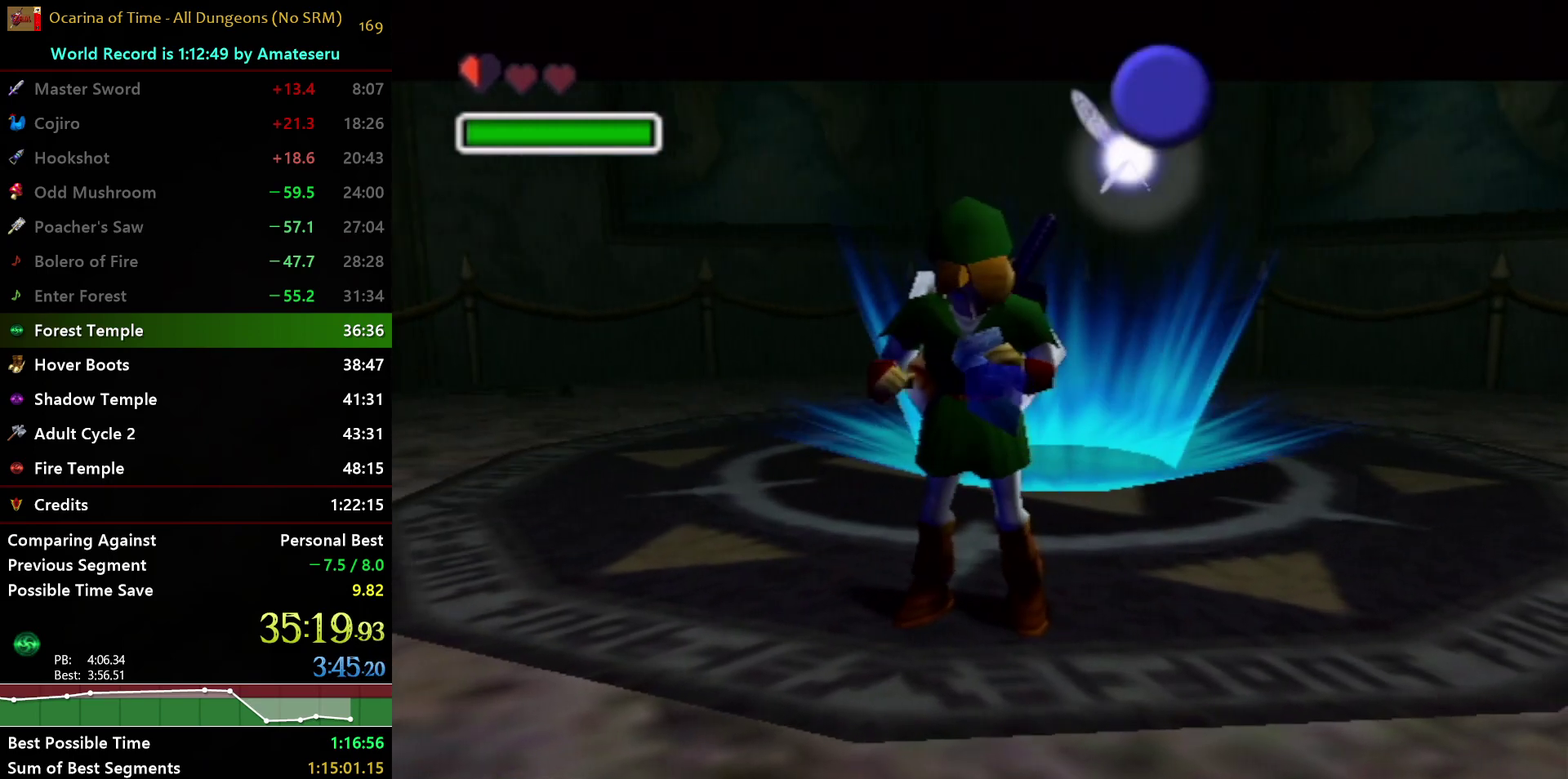
{"buttons": [], "left_stick": "center", "right_stick": "center", "events": []}
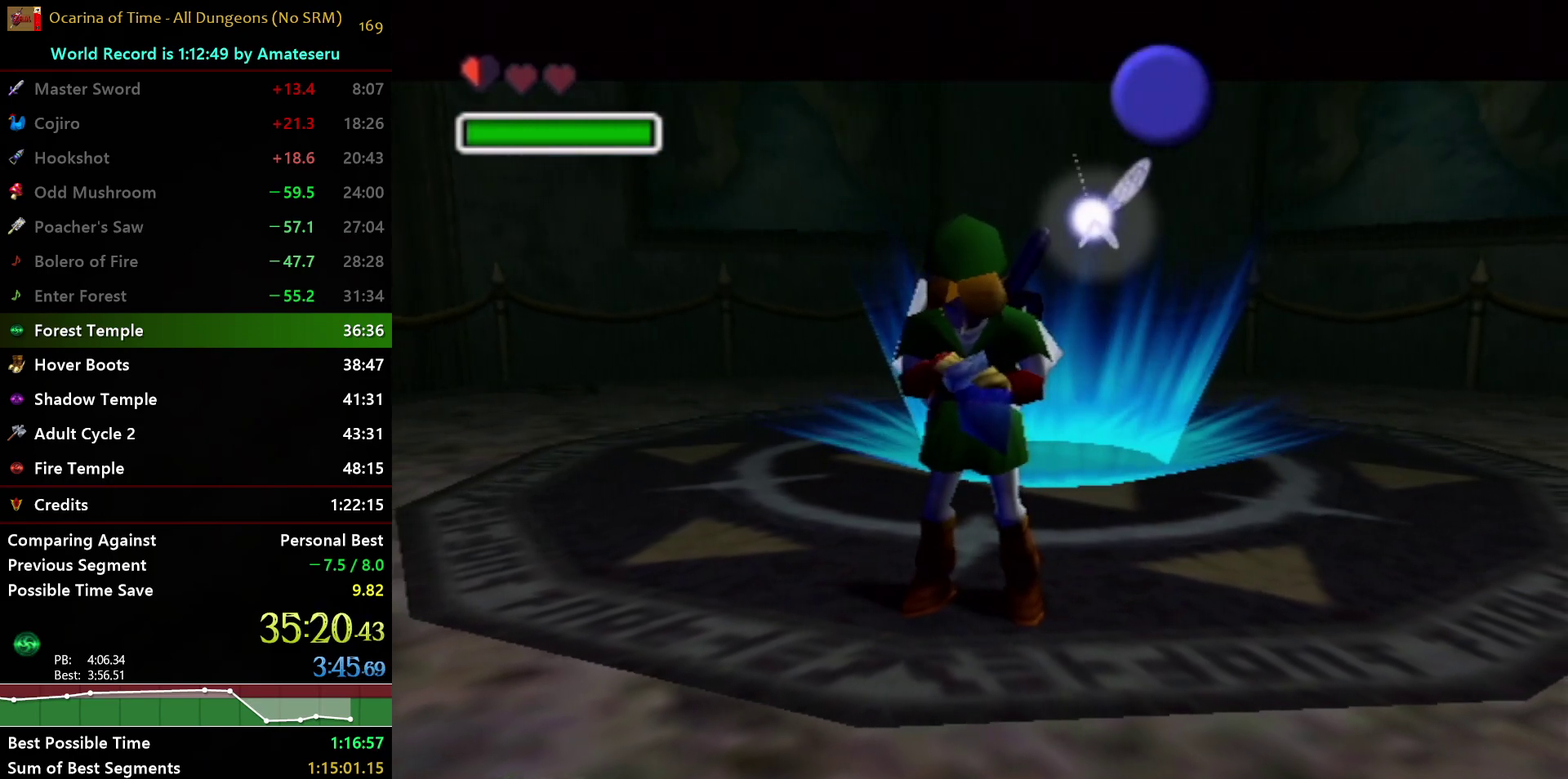
{"buttons": [], "left_stick": "center", "right_stick": "center", "events": []}
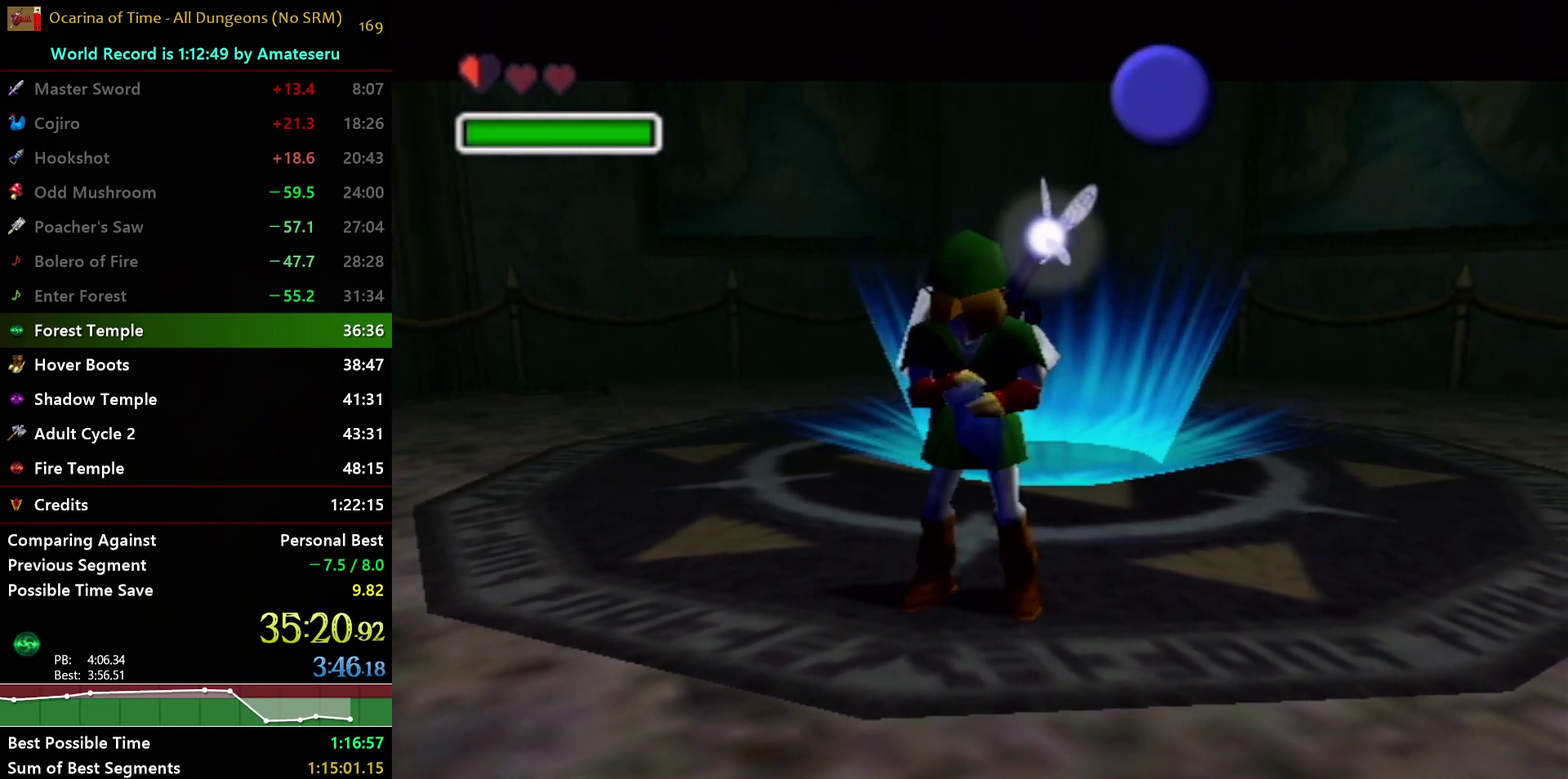
{"buttons": [], "left_stick": "center", "right_stick": "center", "events": []}
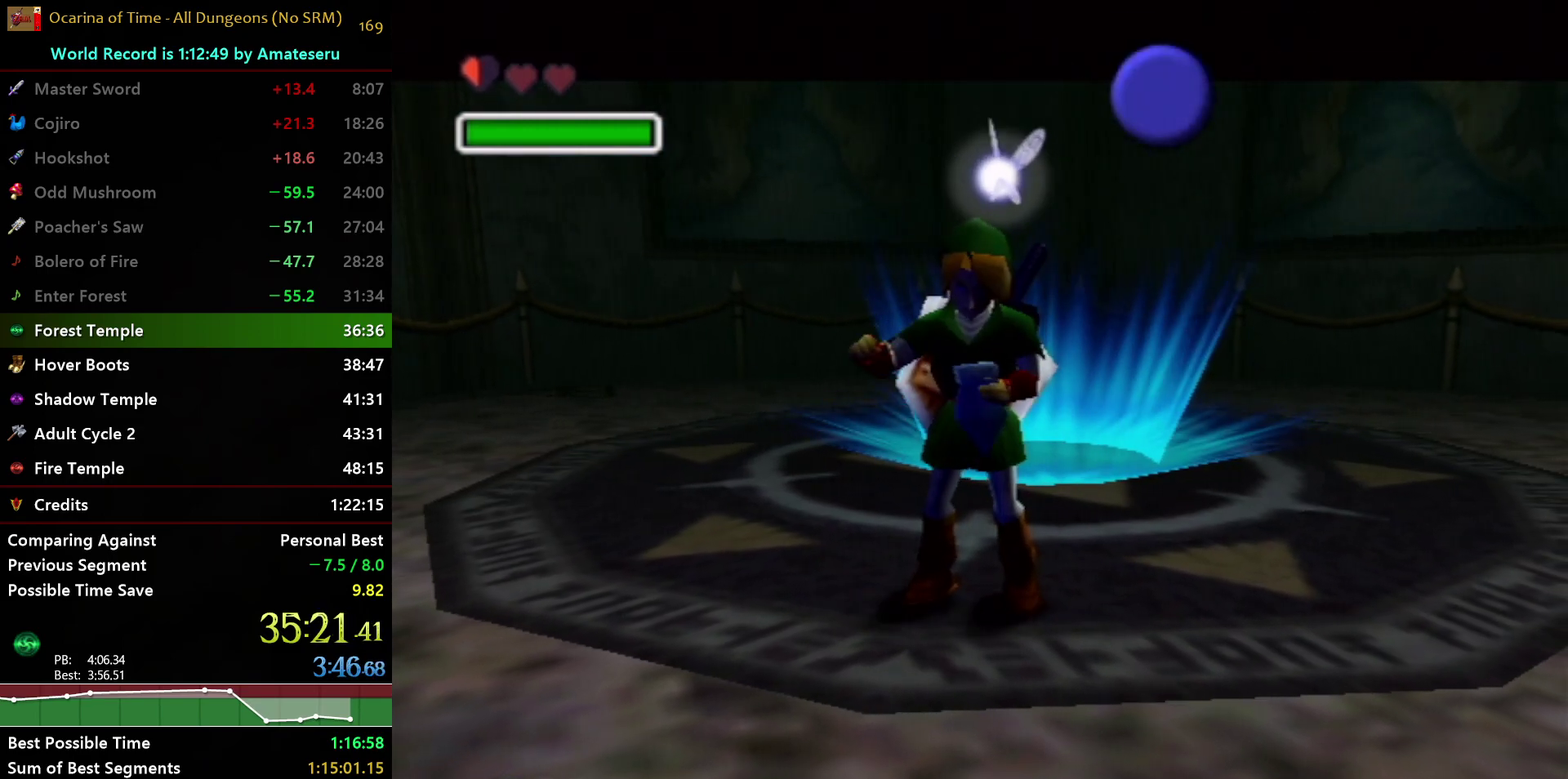
{"buttons": [], "left_stick": "center", "right_stick": "center", "events": []}
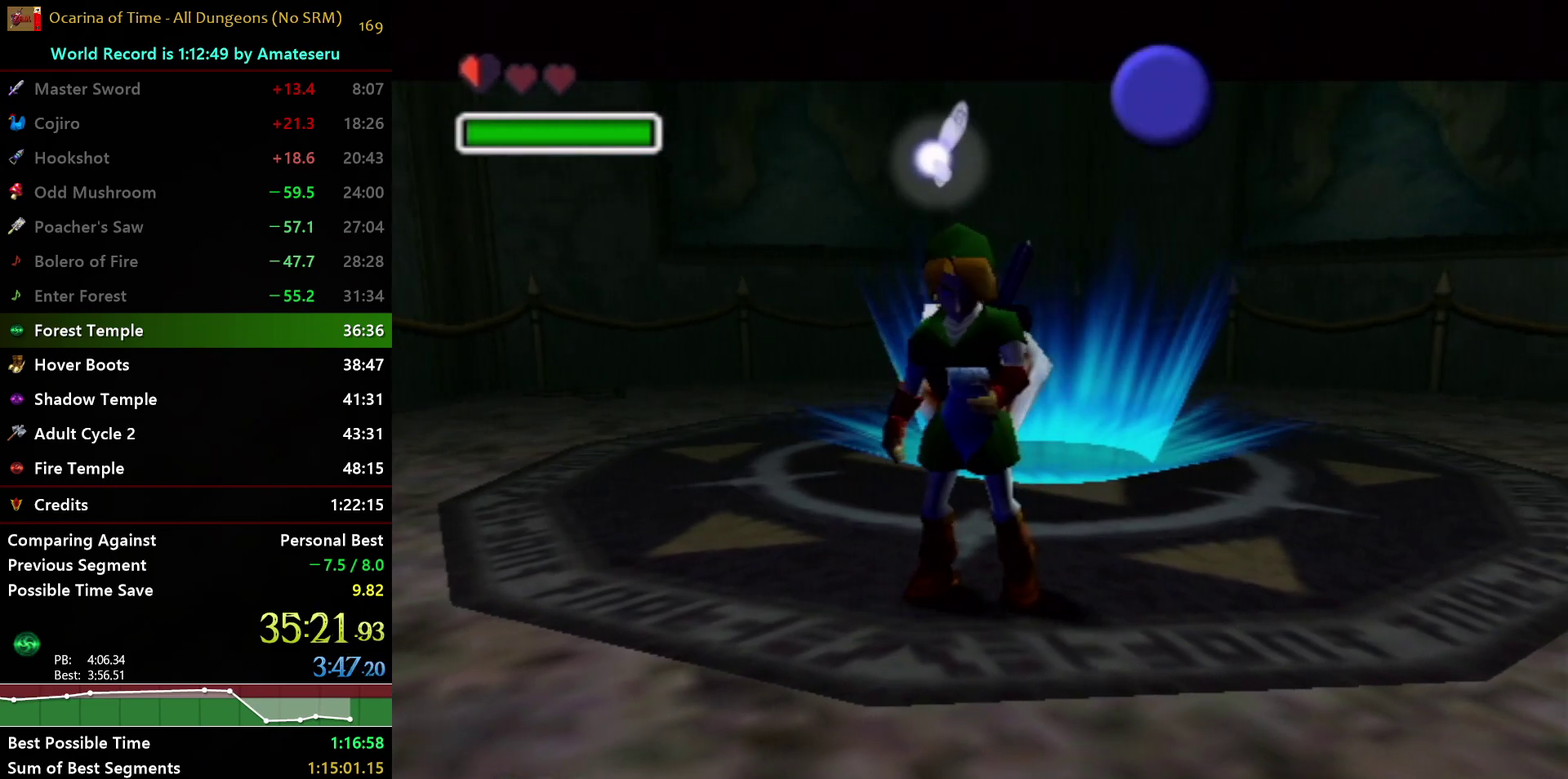
{"buttons": [], "left_stick": "center", "right_stick": "center", "events": []}
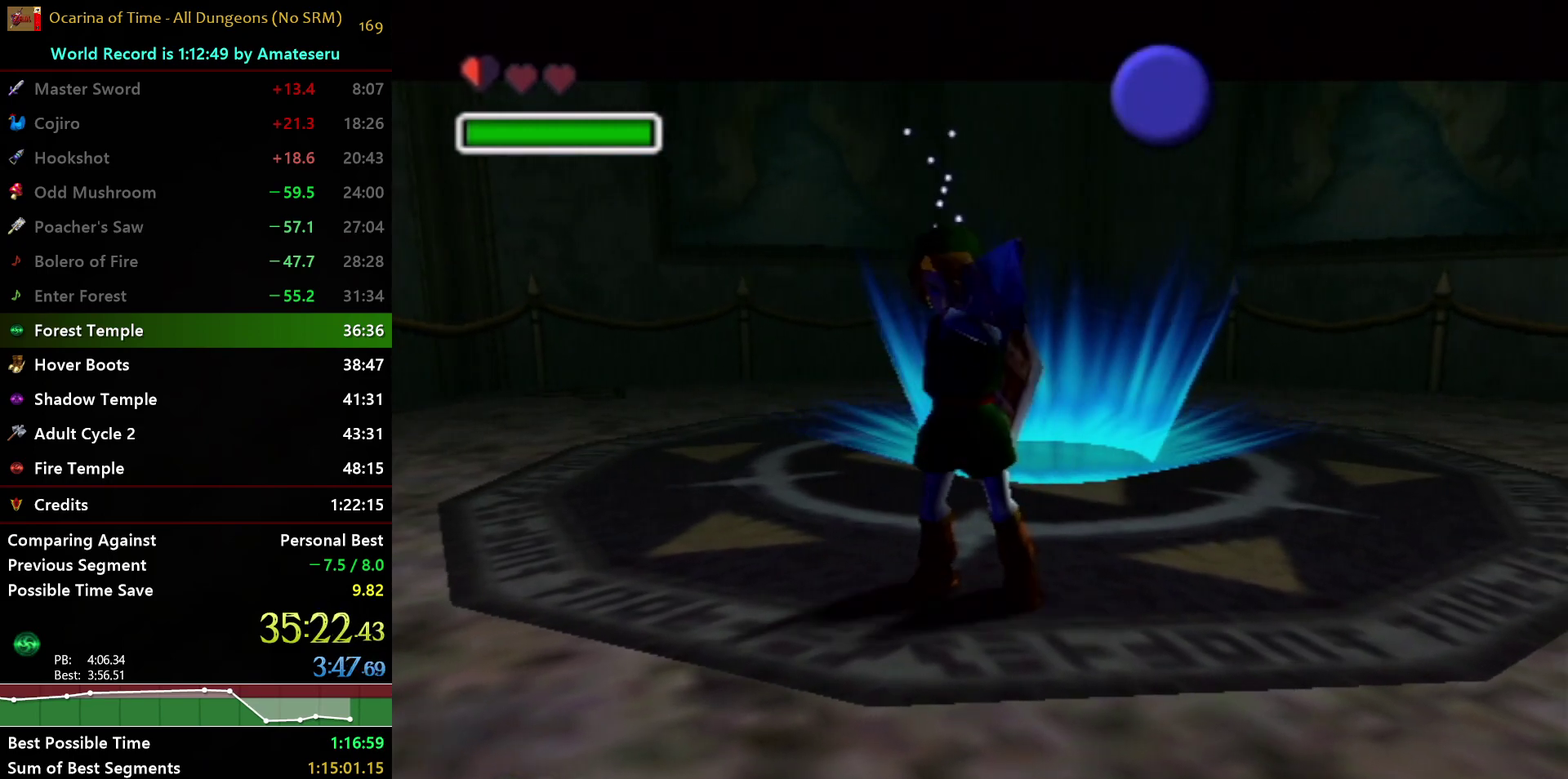
{"buttons": [], "left_stick": "center", "right_stick": "center", "events": []}